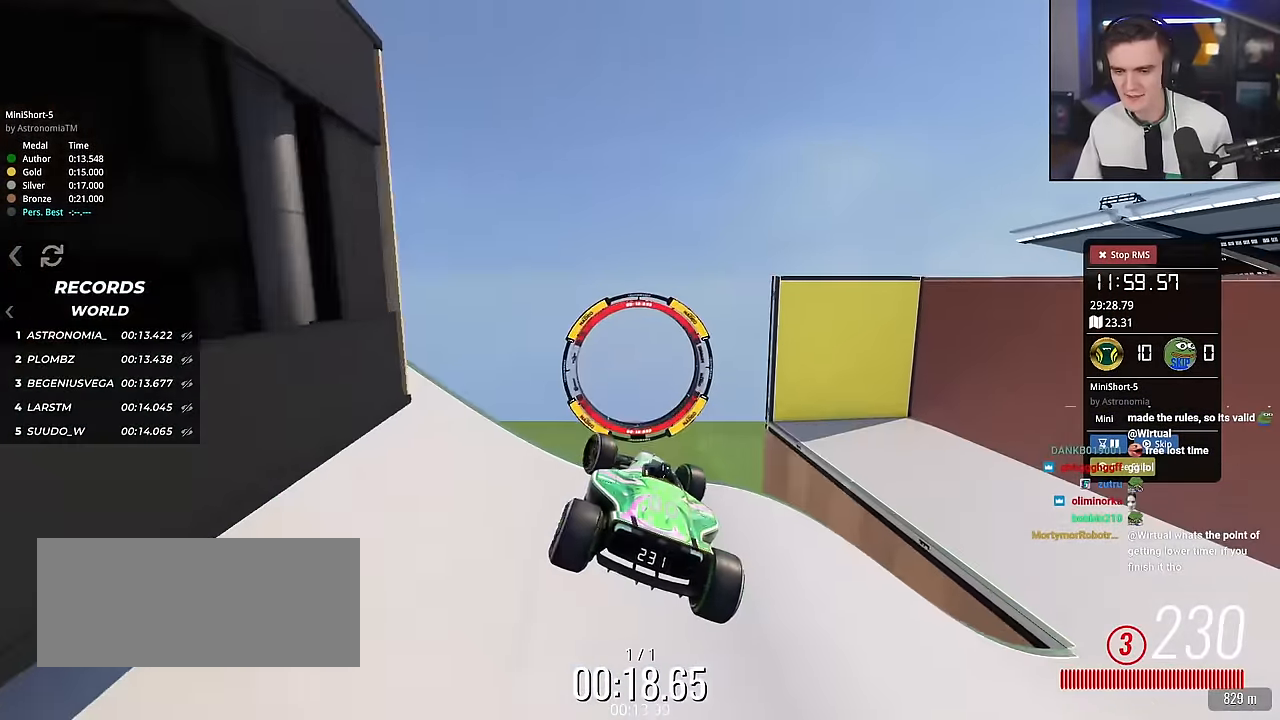
Gameplay with keyboard; each line is a JSON object with the keys held at the frame after it. "events" lists presses ("down") and releases ("up") of "brake", "down", "left", "right" and "up" between this image and that frame as [ms after this image, input, new state], when the widget could be followed in between. No other keys are recorded. Mouse input is not recorded. Key names are as the overlay labels them; some are game actions (e.g. jump) rather than physical keys.
{"keys": ["left", "up"], "events": [[33, "brake", "down"], [167, "brake", "up"]]}
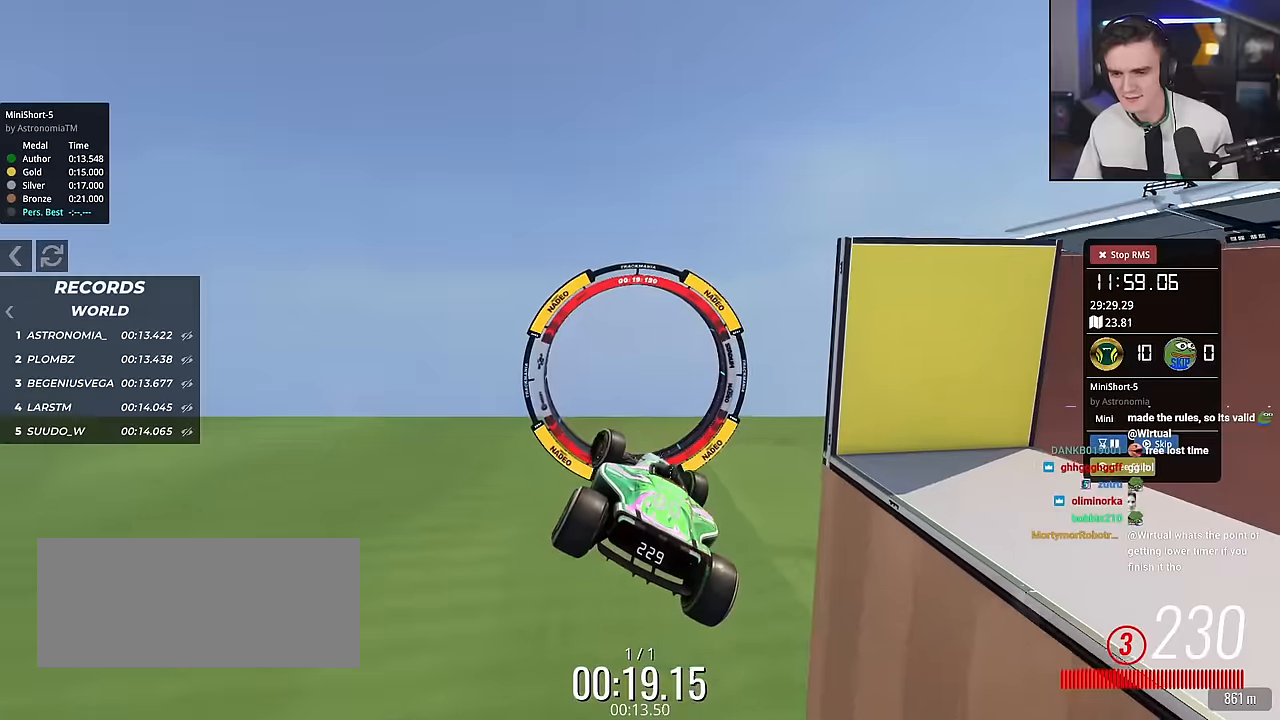
{"keys": ["left", "up"], "events": []}
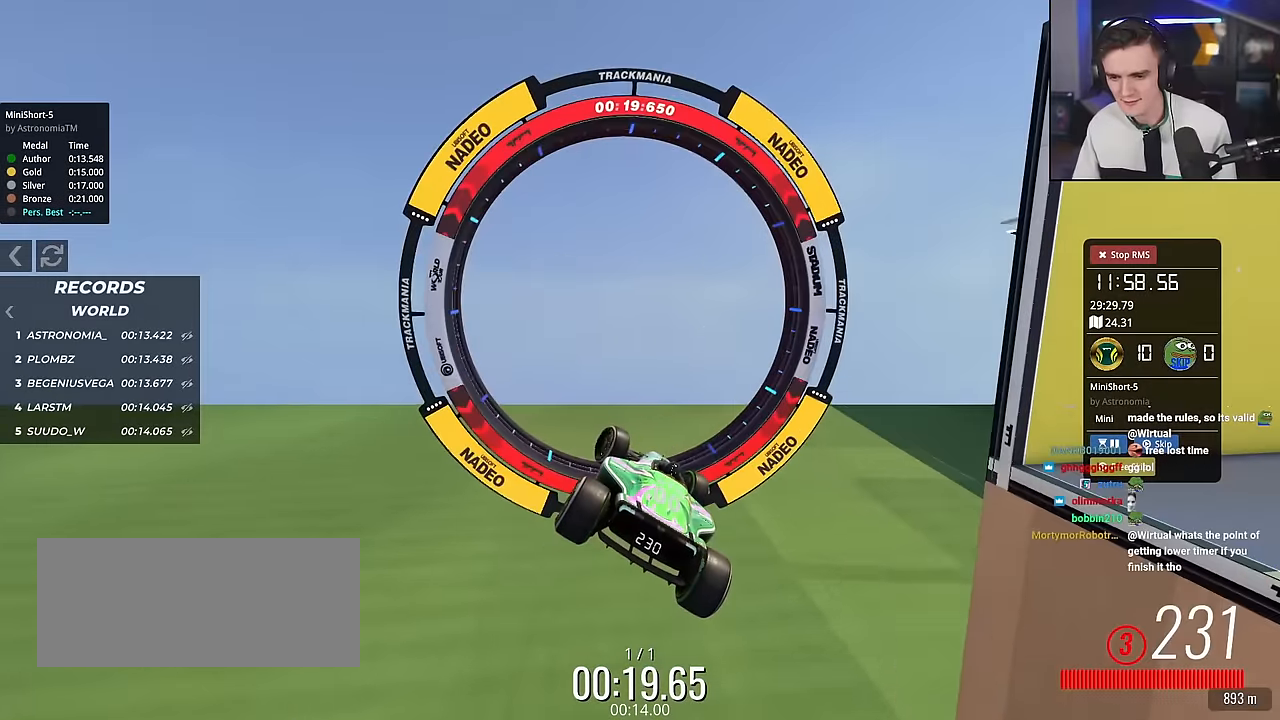
{"keys": ["up"], "events": [[250, "left", "up"]]}
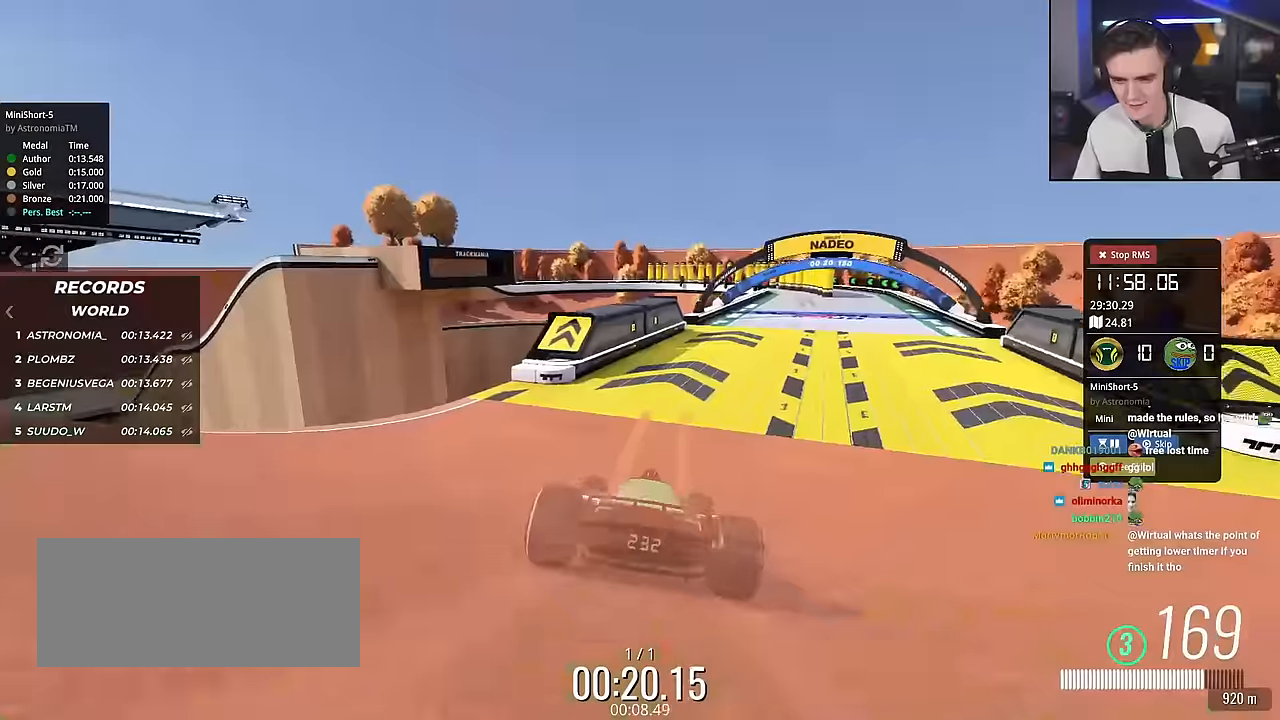
{"keys": ["up"], "events": []}
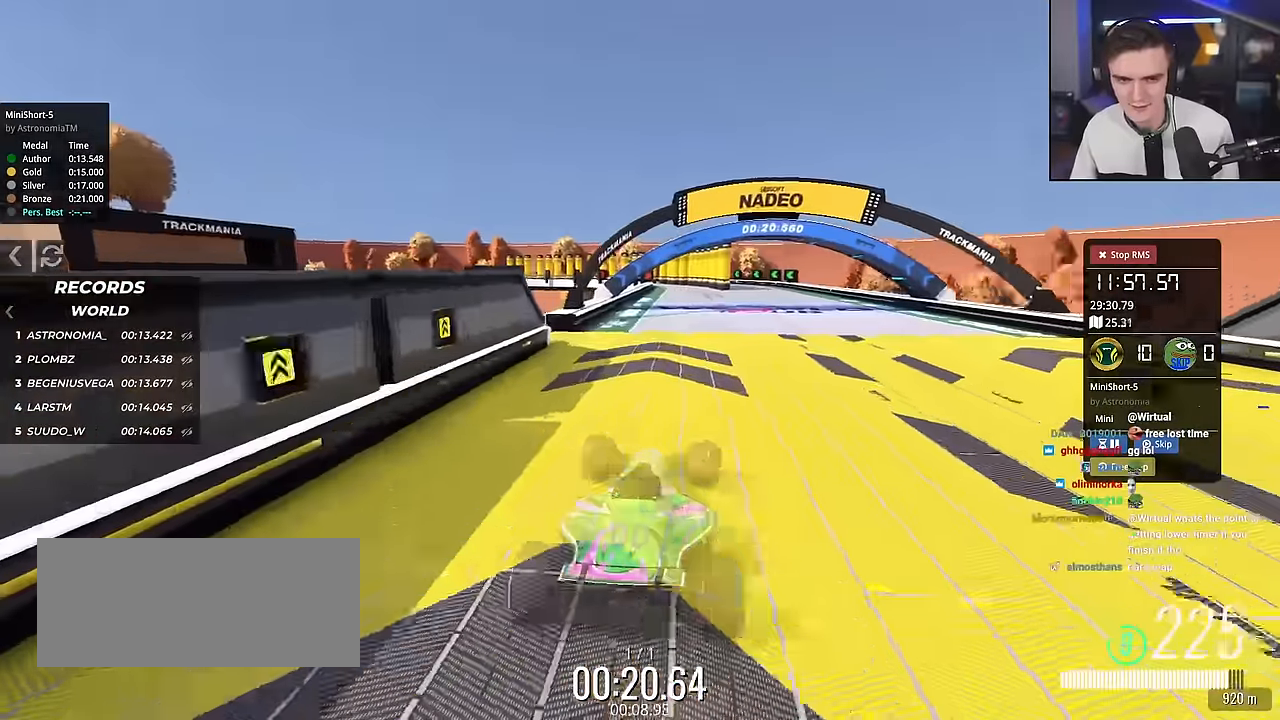
{"keys": ["left", "up"], "events": [[234, "left", "down"]]}
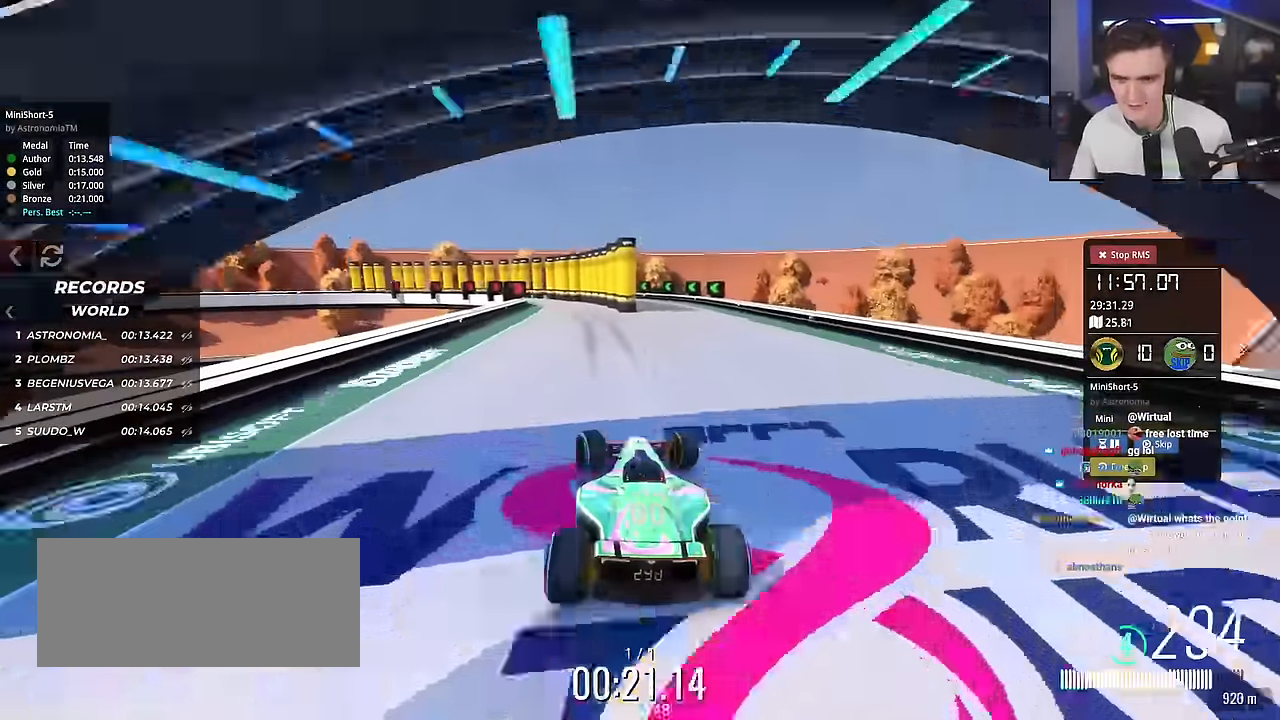
{"keys": ["brake", "left"], "events": [[100, "brake", "down"], [350, "up", "up"]]}
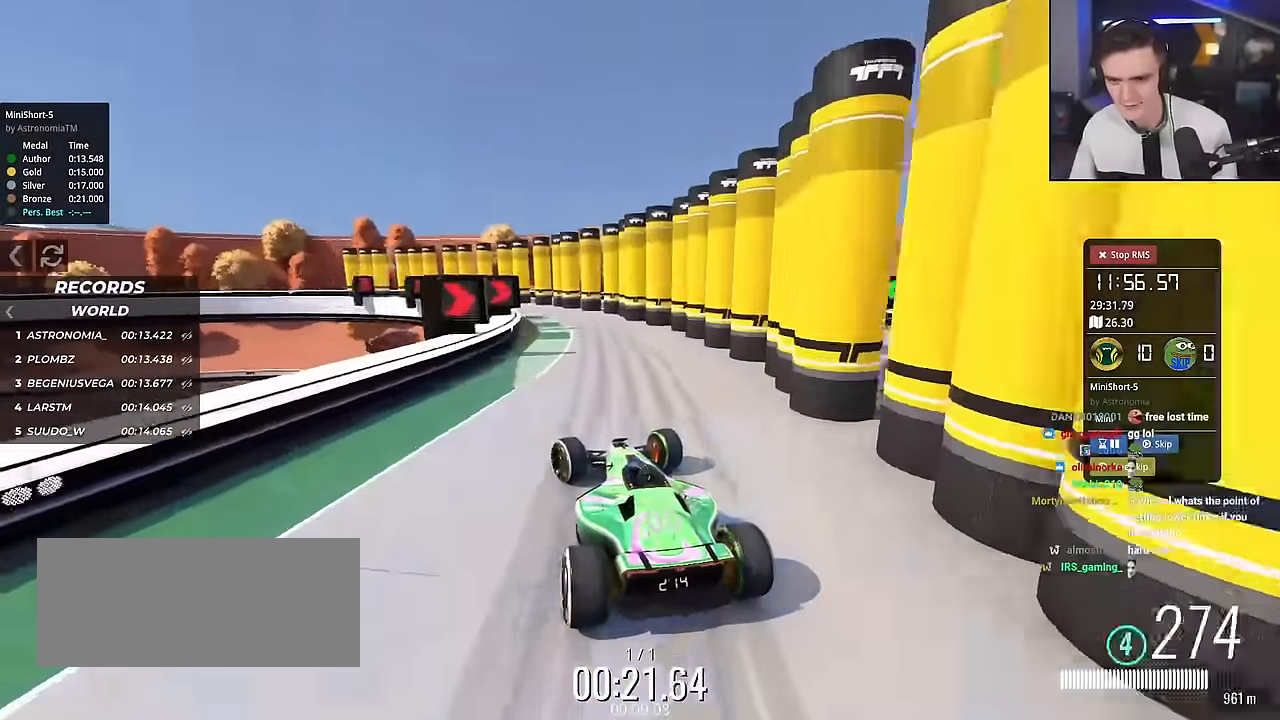
{"keys": ["left"], "events": [[67, "up", "down"], [167, "up", "up"], [317, "brake", "up"], [317, "up", "down"], [451, "up", "up"]]}
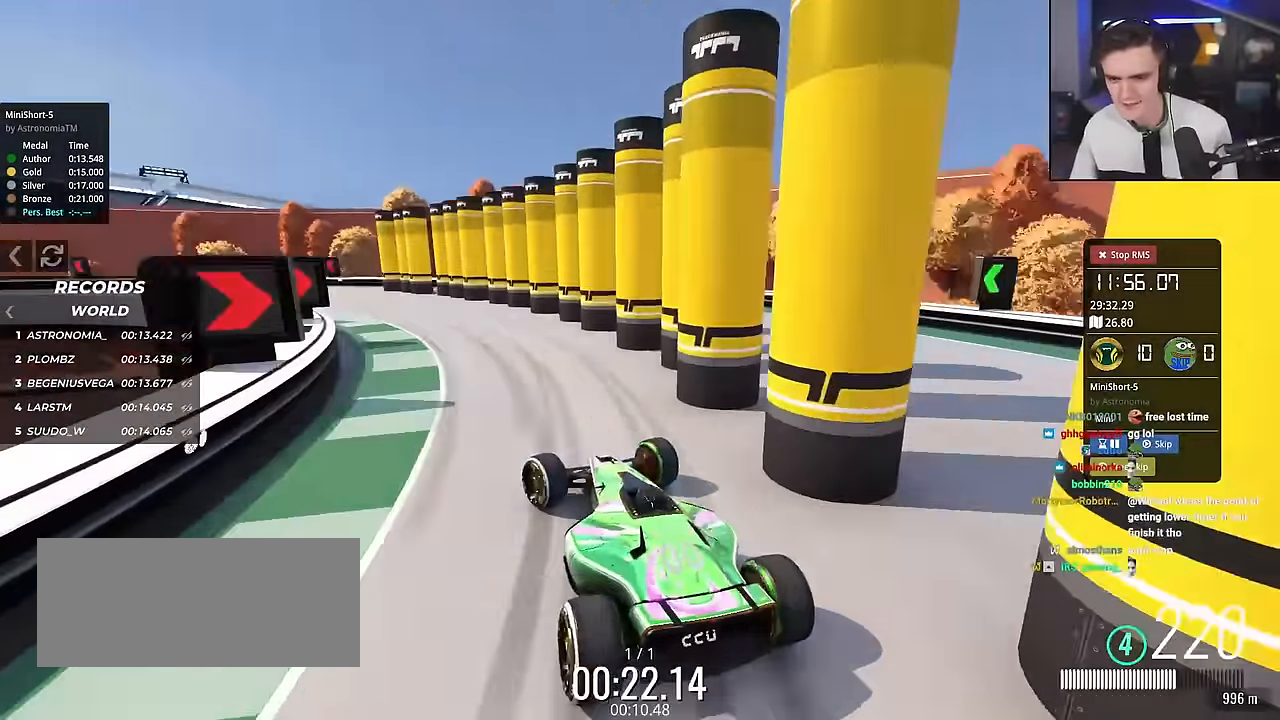
{"keys": ["left", "up"], "events": [[83, "up", "down"], [183, "up", "up"], [317, "up", "down"]]}
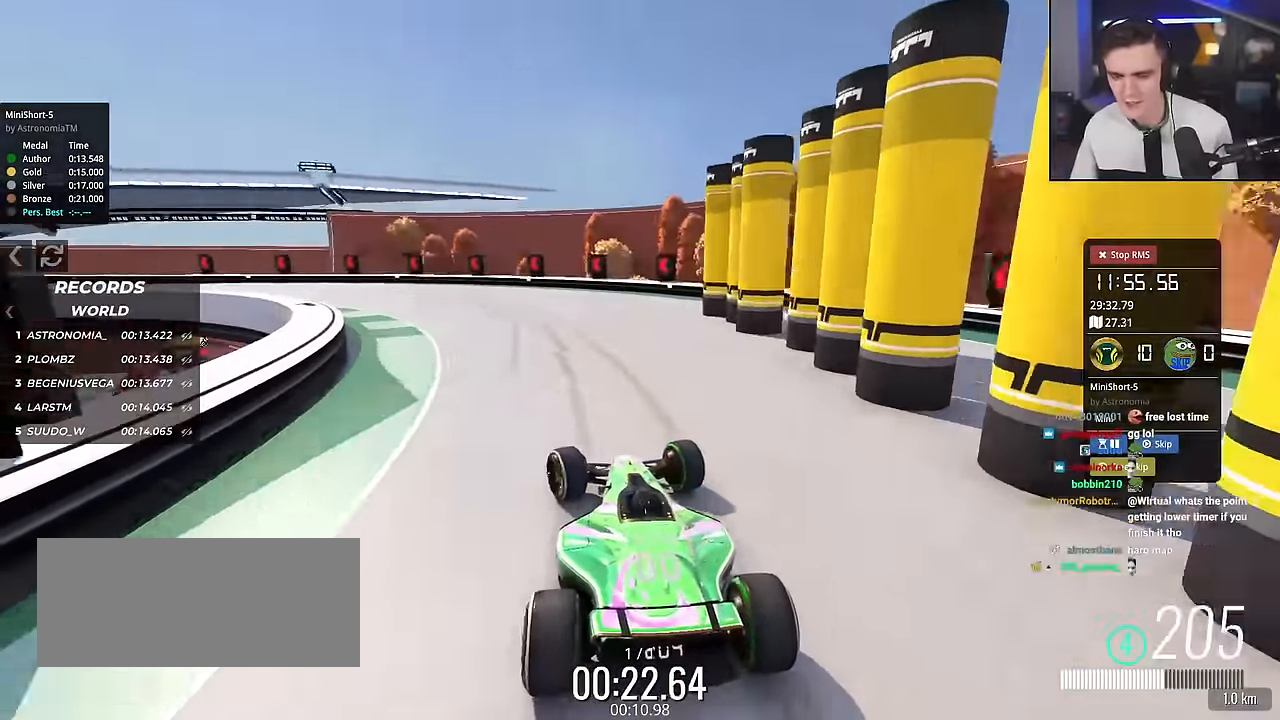
{"keys": ["left", "up"], "events": []}
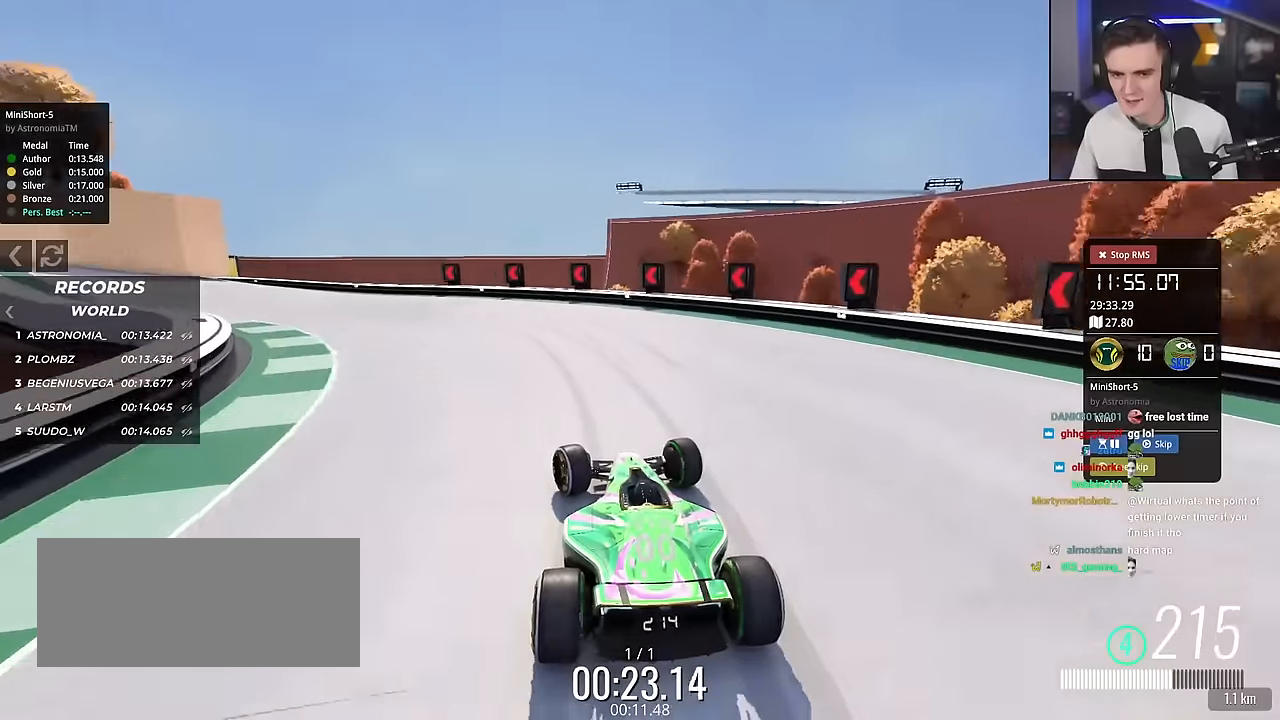
{"keys": ["left", "up"], "events": [[116, "up", "up"], [166, "up", "down"]]}
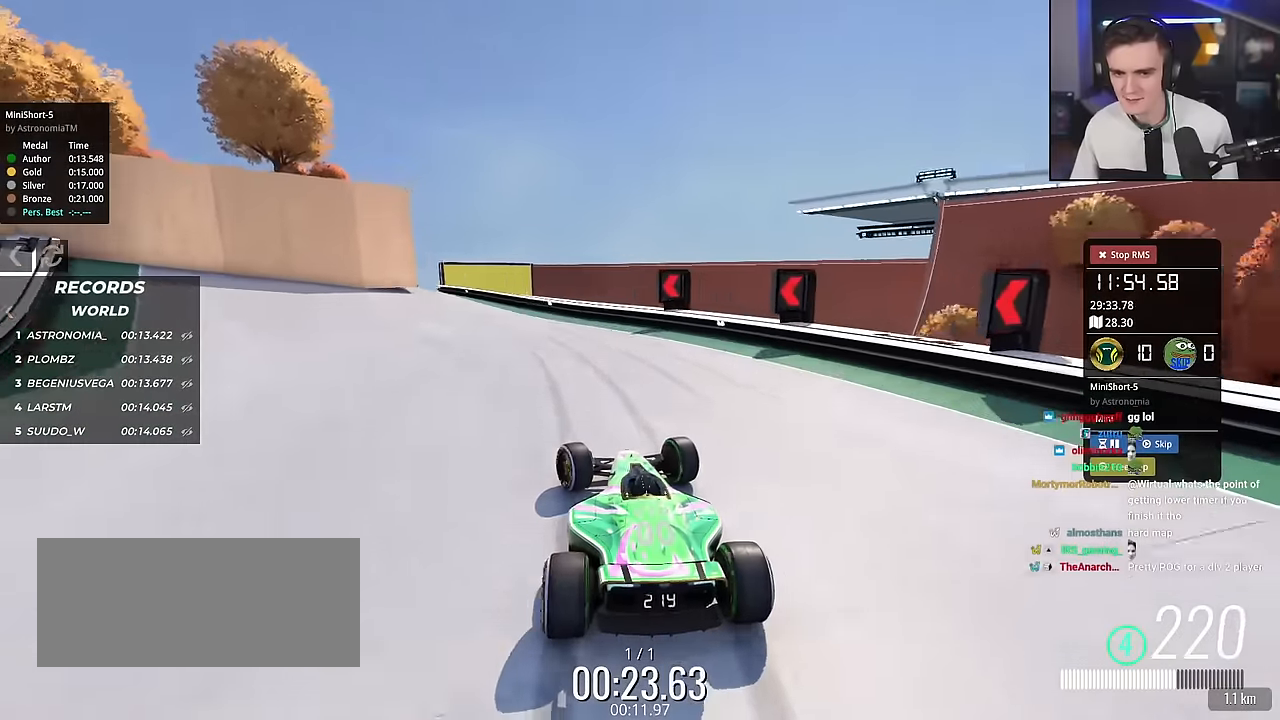
{"keys": ["right", "up"], "events": [[367, "left", "up"], [501, "right", "down"]]}
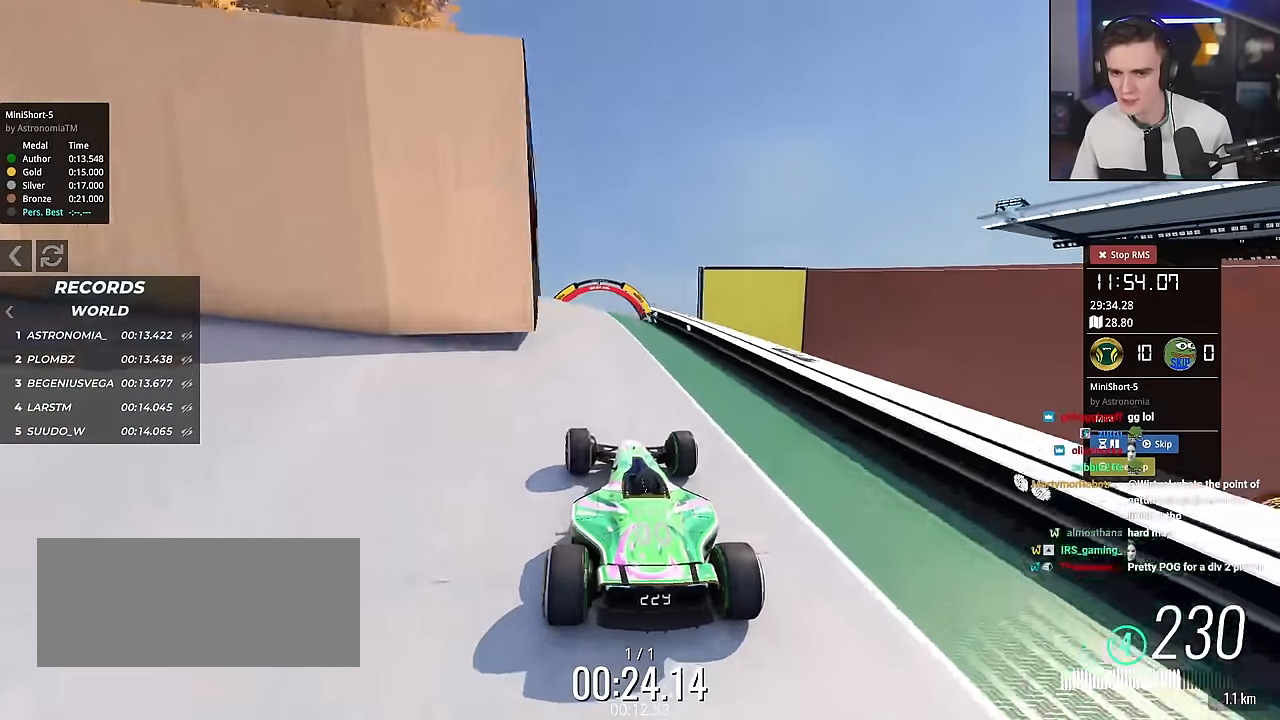
{"keys": ["brake", "left", "up"], "events": [[200, "right", "up"], [300, "left", "down"], [383, "brake", "down"]]}
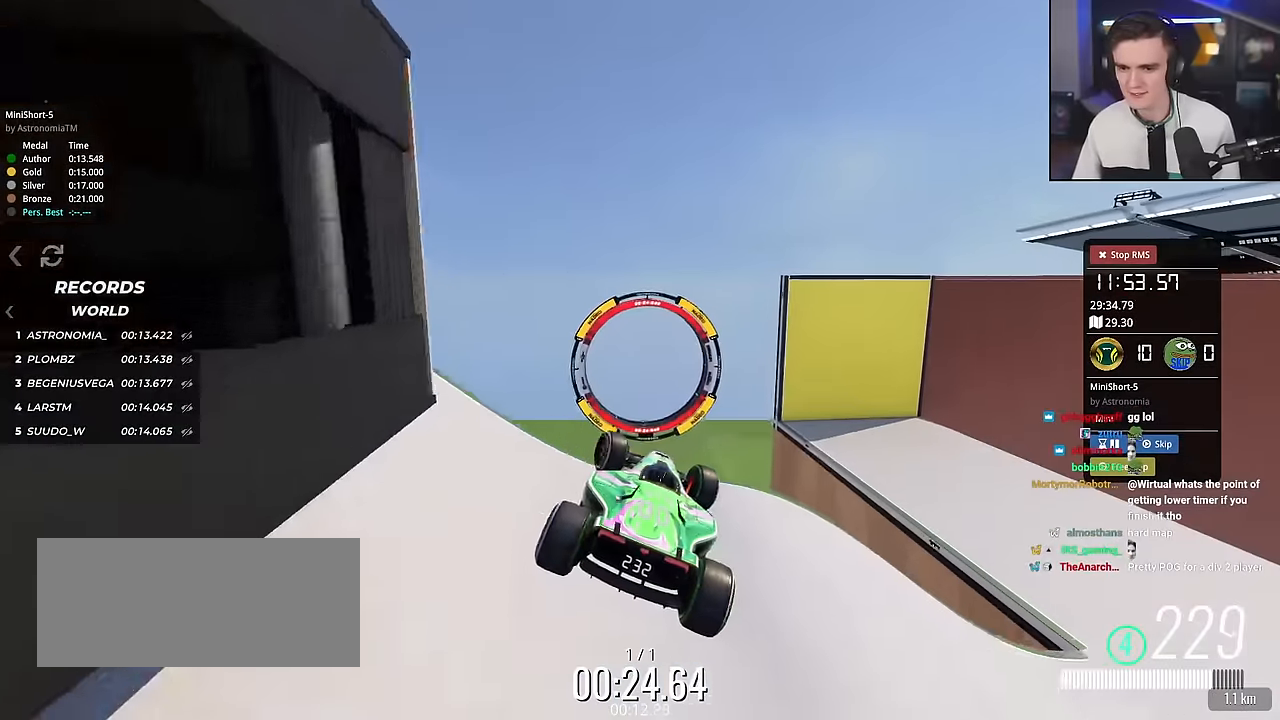
{"keys": ["brake", "left", "up"], "events": []}
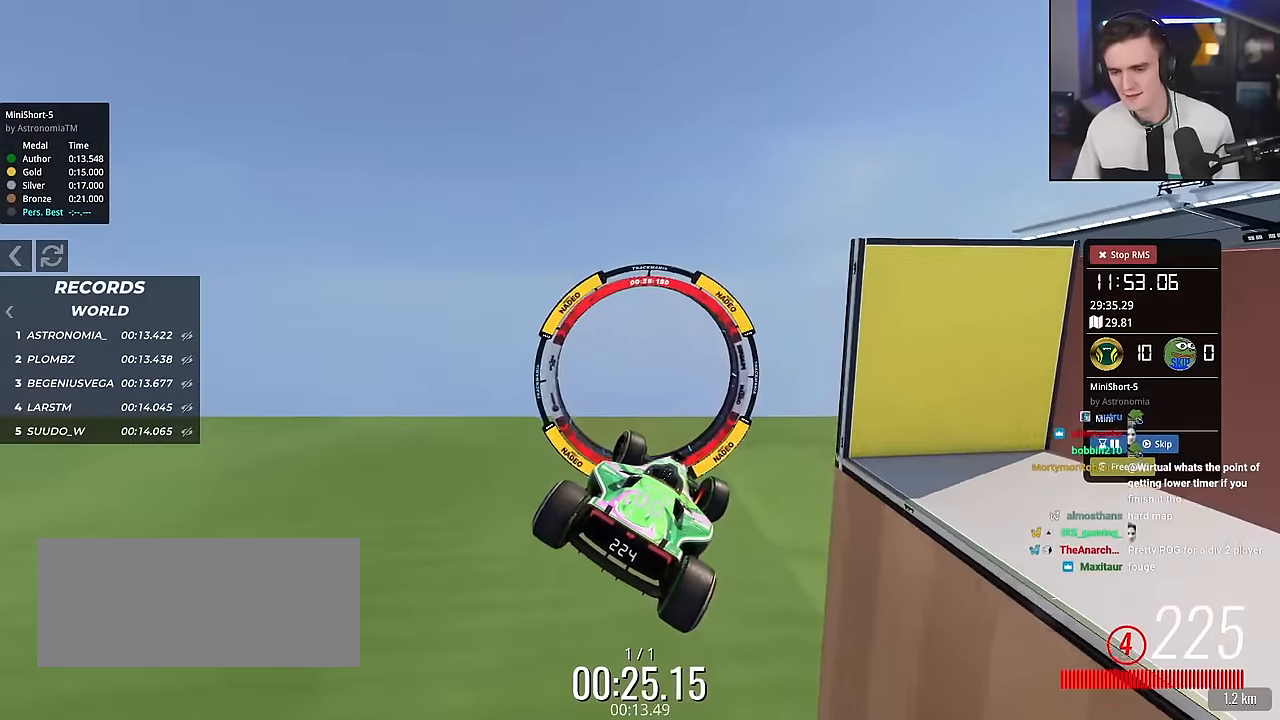
{"keys": ["brake", "left", "up"], "events": []}
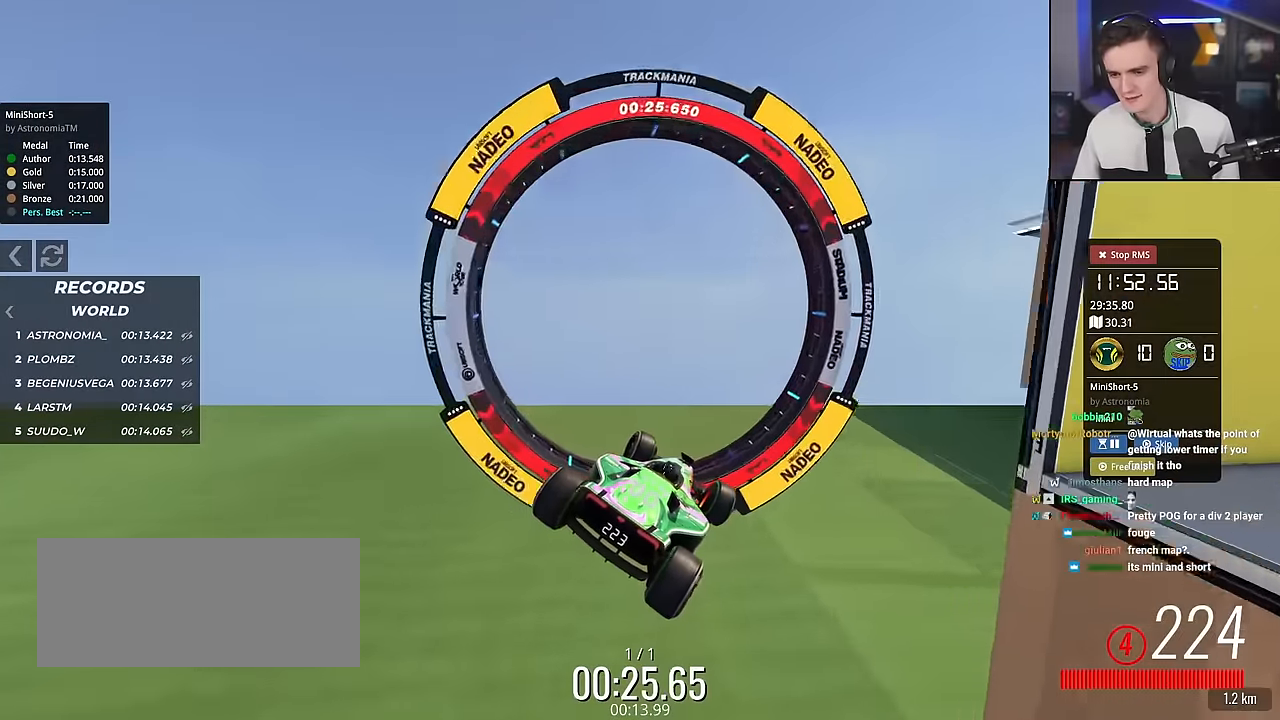
{"keys": ["up"], "events": [[284, "brake", "up"], [484, "left", "up"]]}
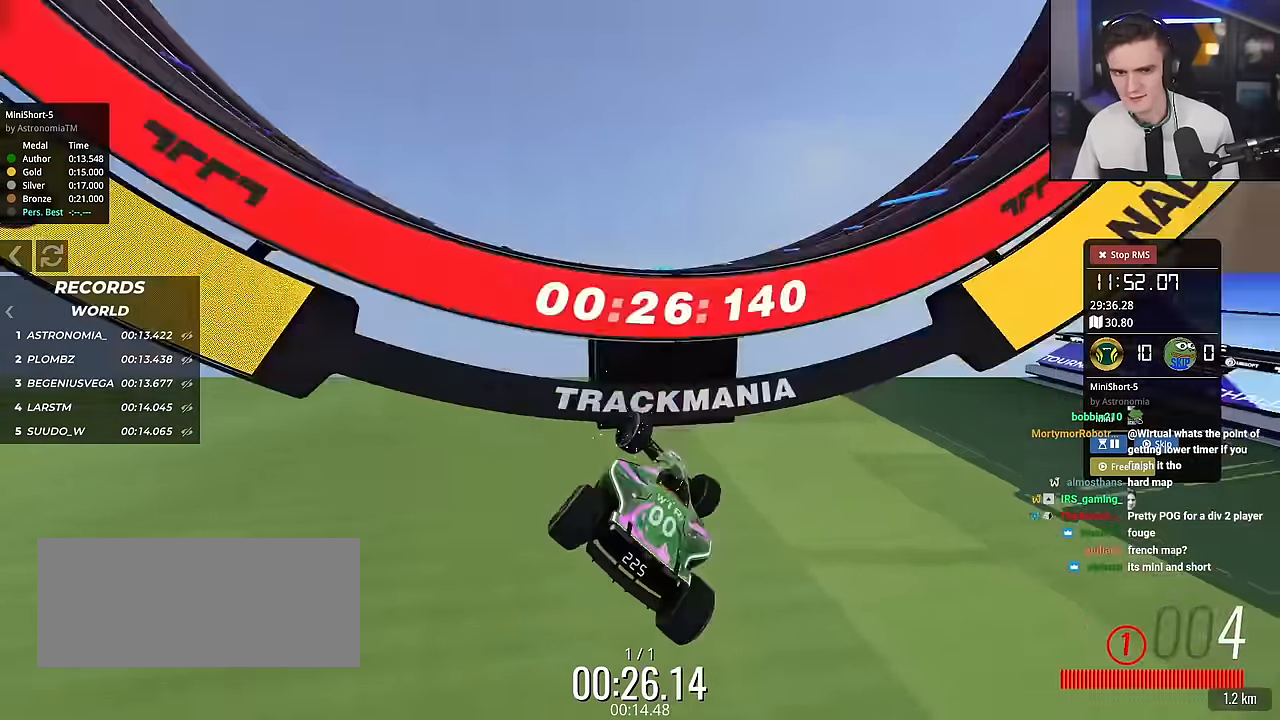
{"keys": ["up"], "events": []}
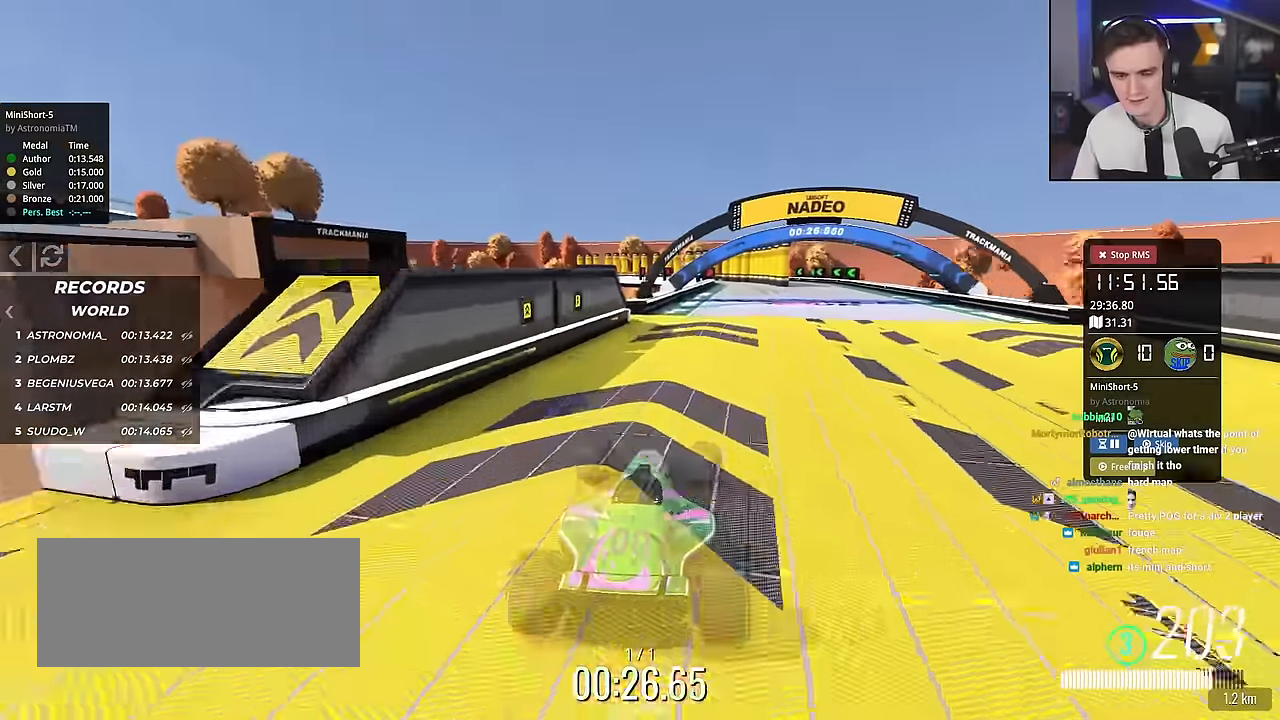
{"keys": ["up"], "events": []}
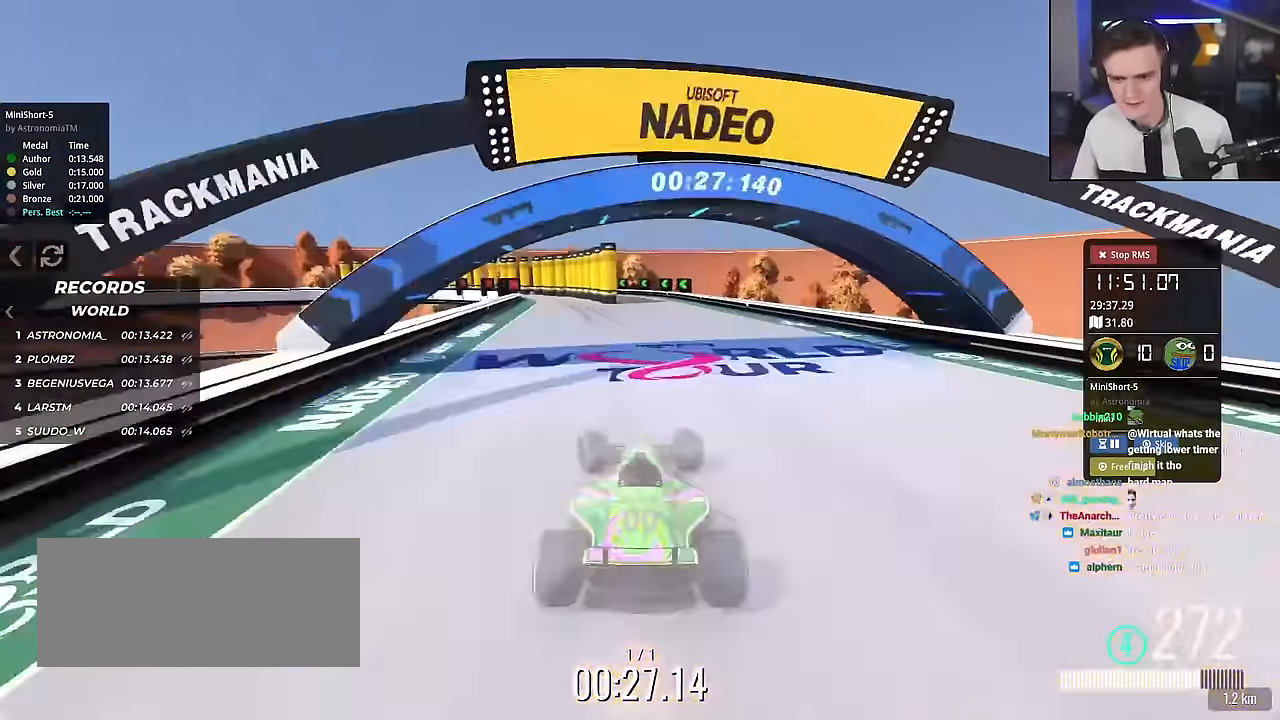
{"keys": ["brake", "left", "up"], "events": [[16, "left", "down"], [300, "left", "up"], [333, "brake", "down"], [333, "left", "down"]]}
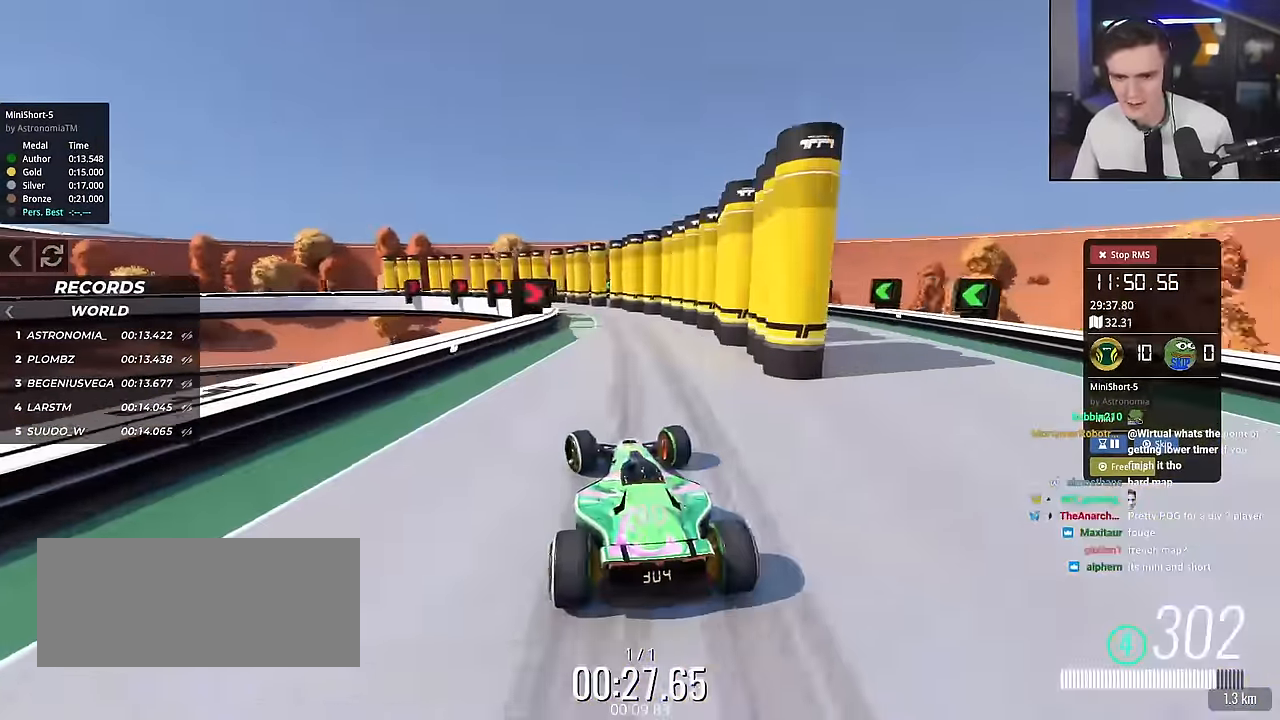
{"keys": [], "events": [[33, "up", "up"], [67, "brake", "up"], [267, "left", "up"]]}
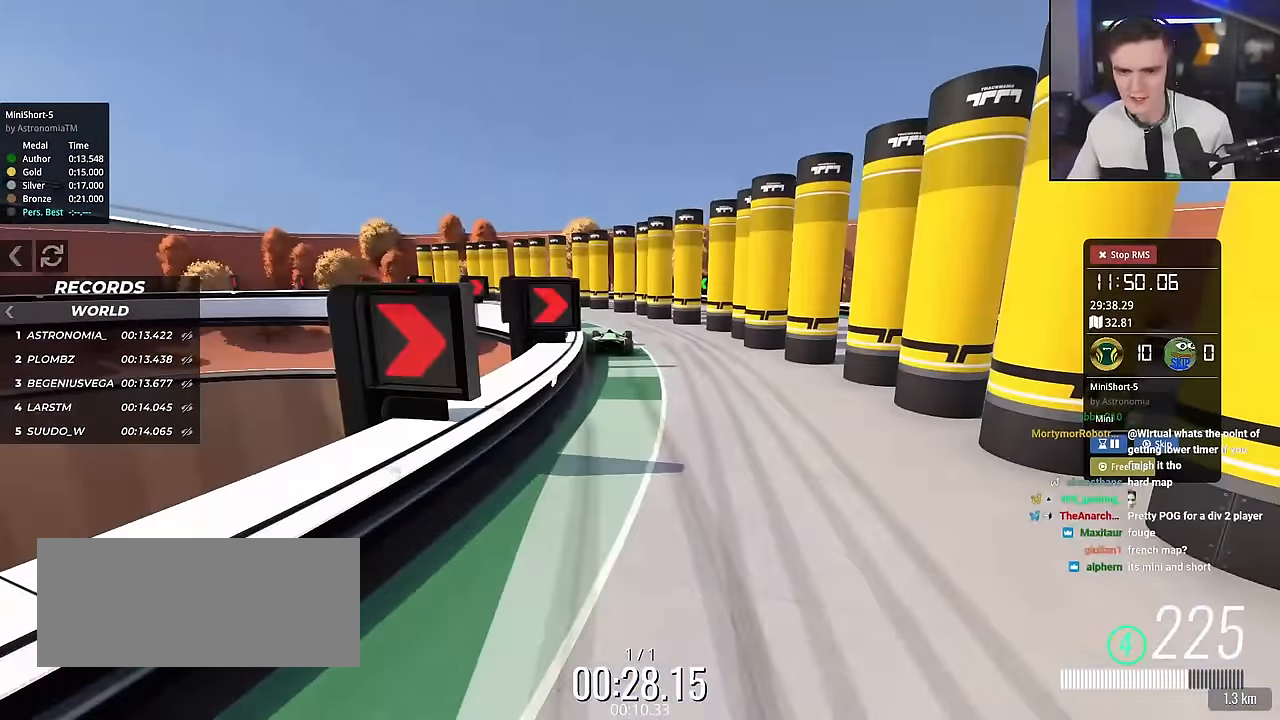
{"keys": ["left", "up"], "events": [[283, "up", "down"], [417, "left", "down"]]}
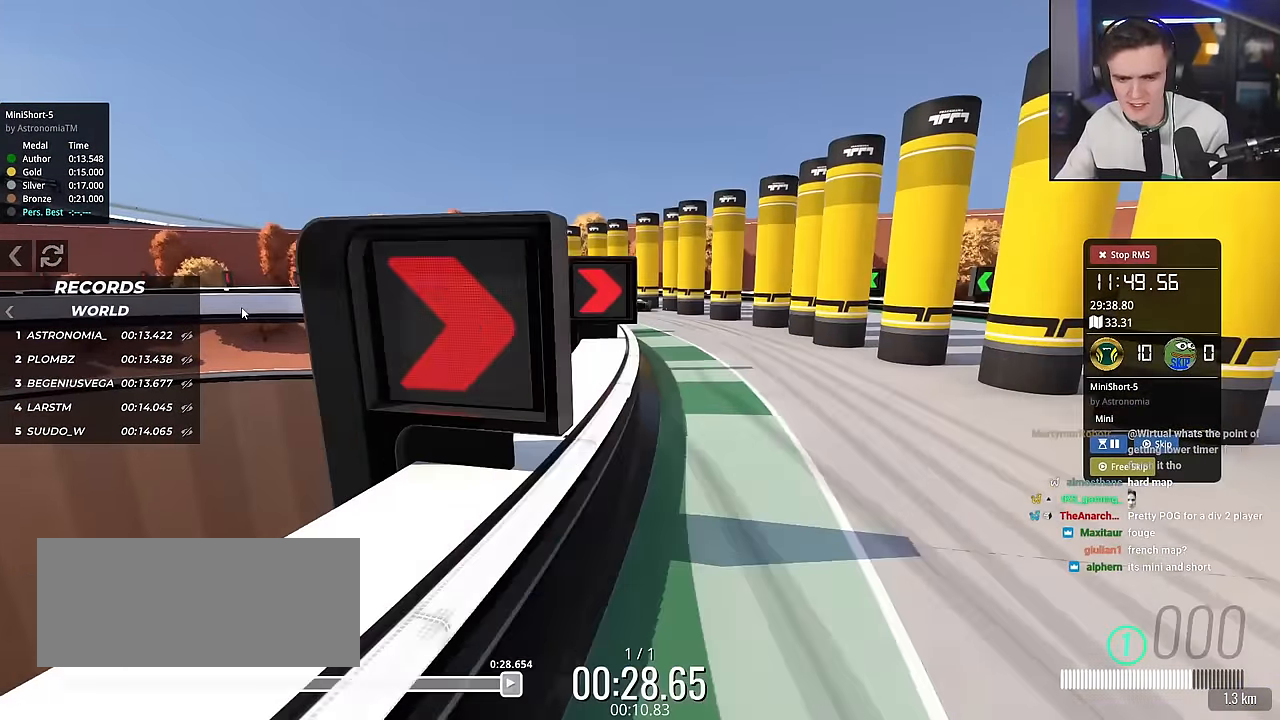
{"keys": ["down", "left"], "events": [[200, "up", "up"], [234, "down", "down"]]}
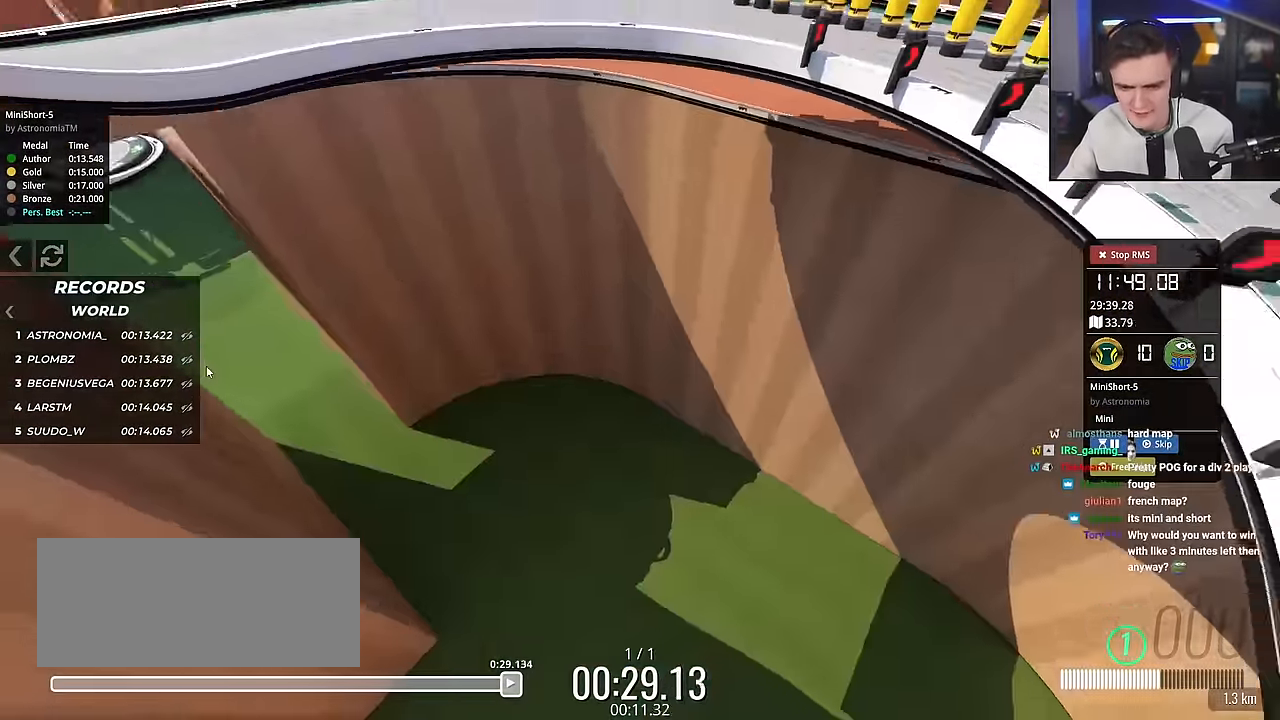
{"keys": ["left"], "events": [[416, "down", "up"]]}
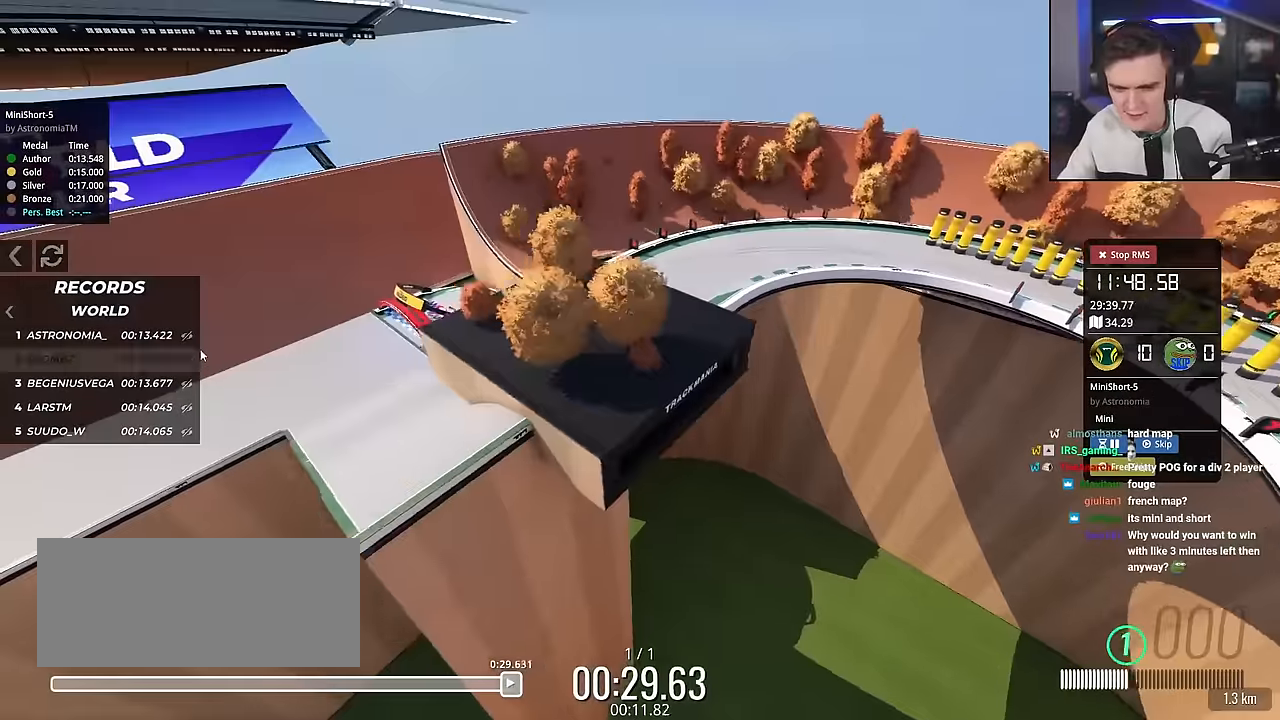
{"keys": [], "events": [[50, "up", "down"], [300, "up", "up"], [434, "left", "up"]]}
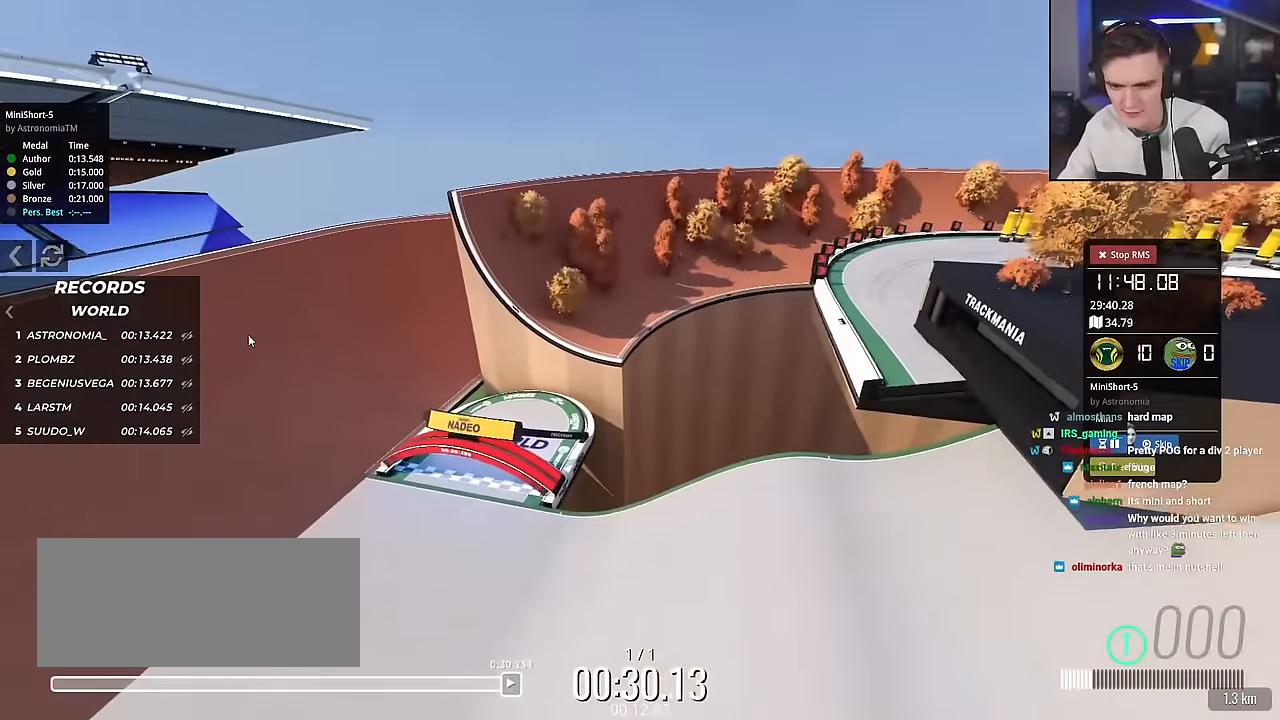
{"keys": ["right", "up"], "events": [[84, "up", "down"], [351, "right", "down"]]}
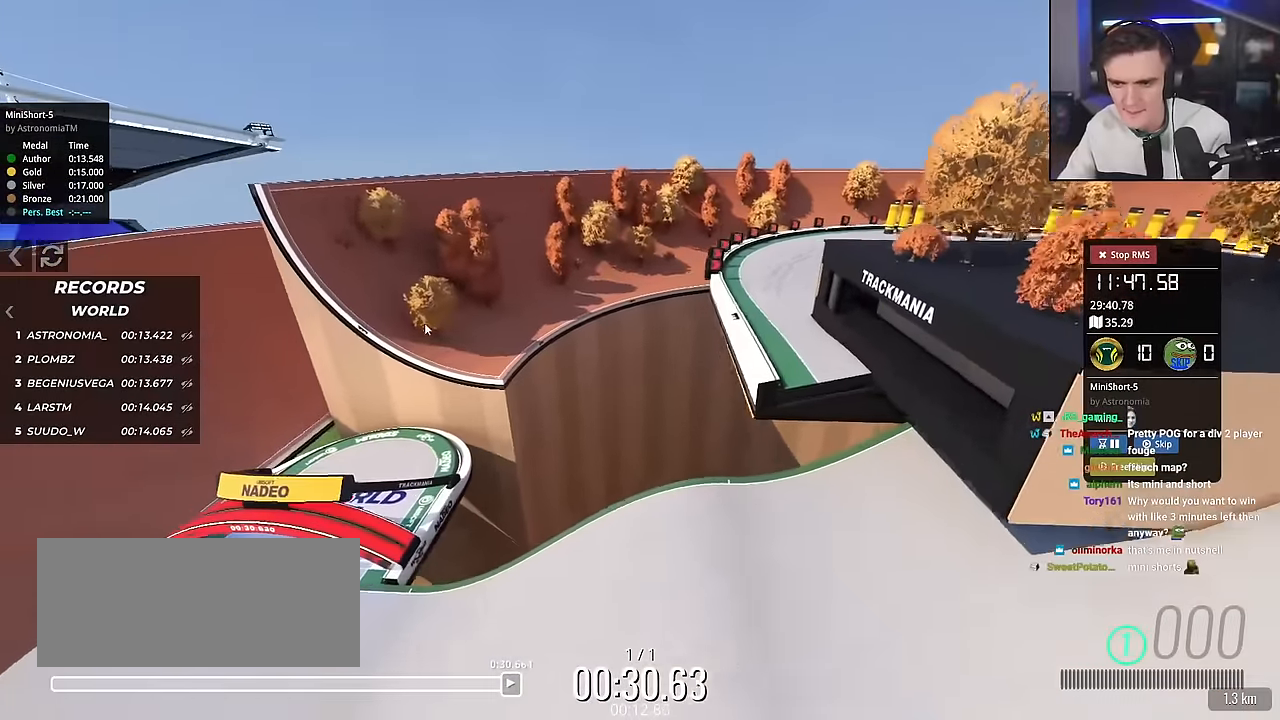
{"keys": ["down", "right"], "events": [[284, "up", "up"], [367, "down", "down"]]}
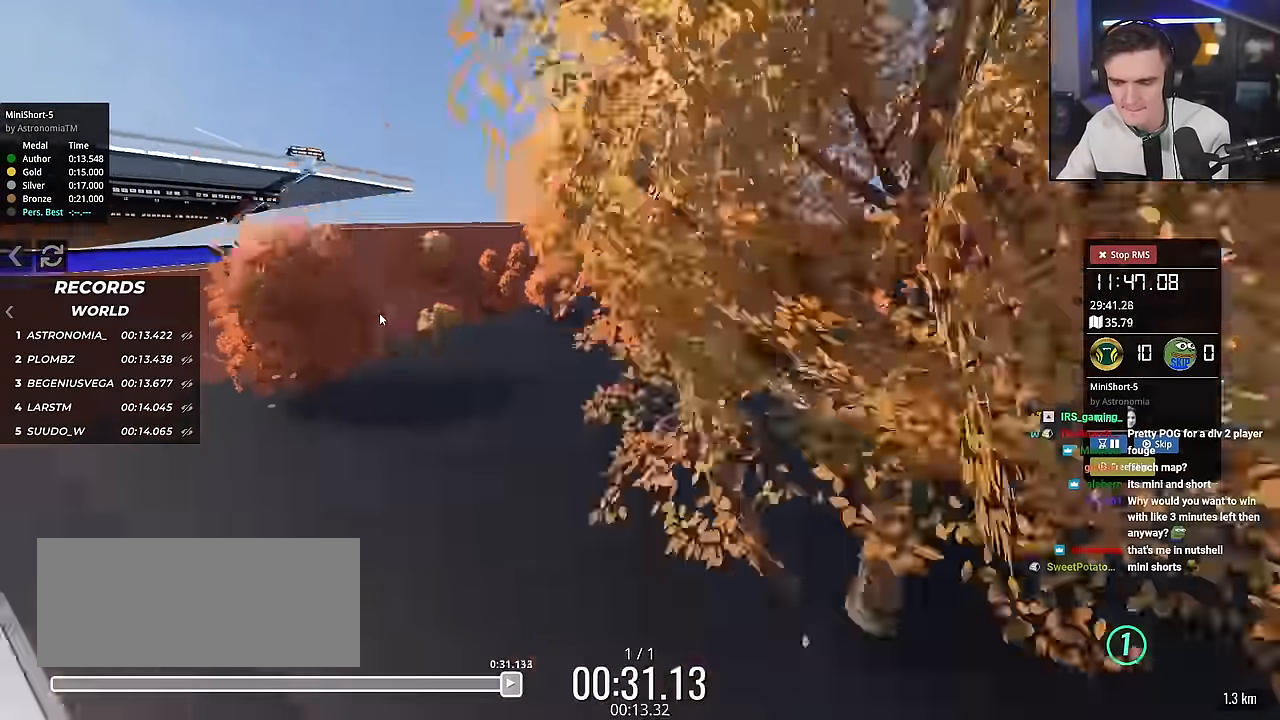
{"keys": ["down", "right"], "events": []}
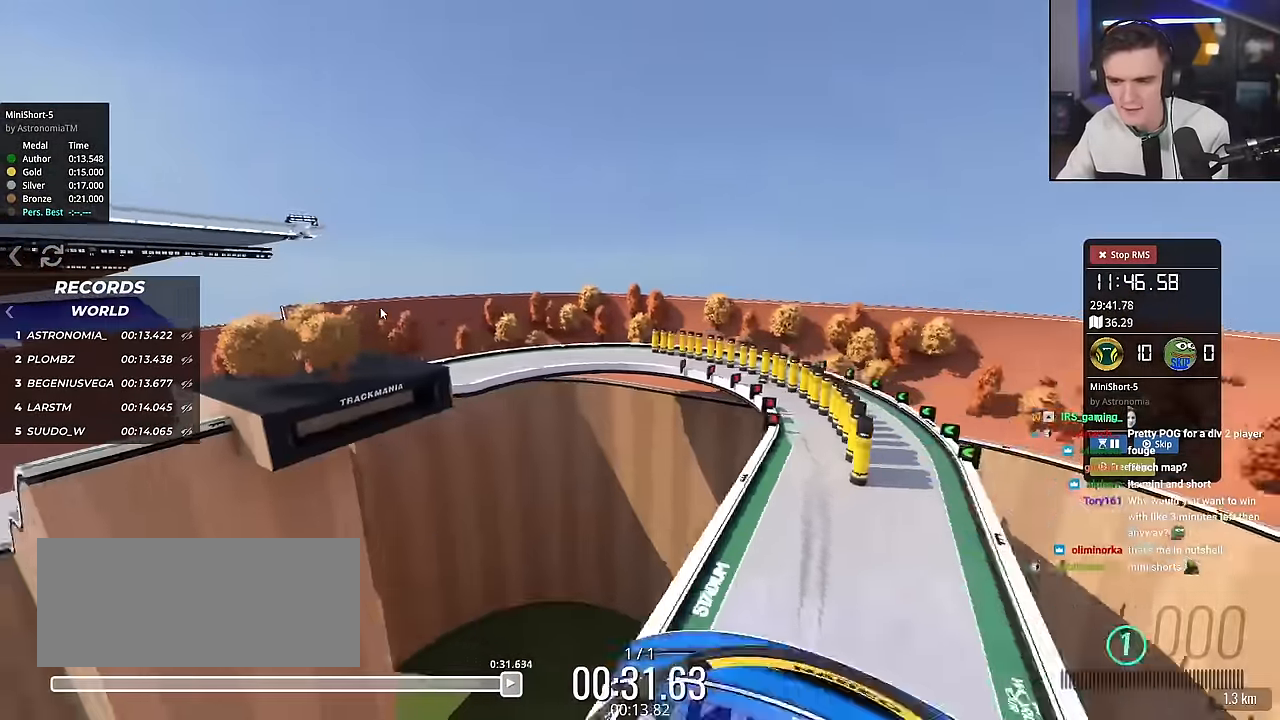
{"keys": ["up"], "events": [[217, "down", "up"], [450, "right", "up"], [450, "up", "down"]]}
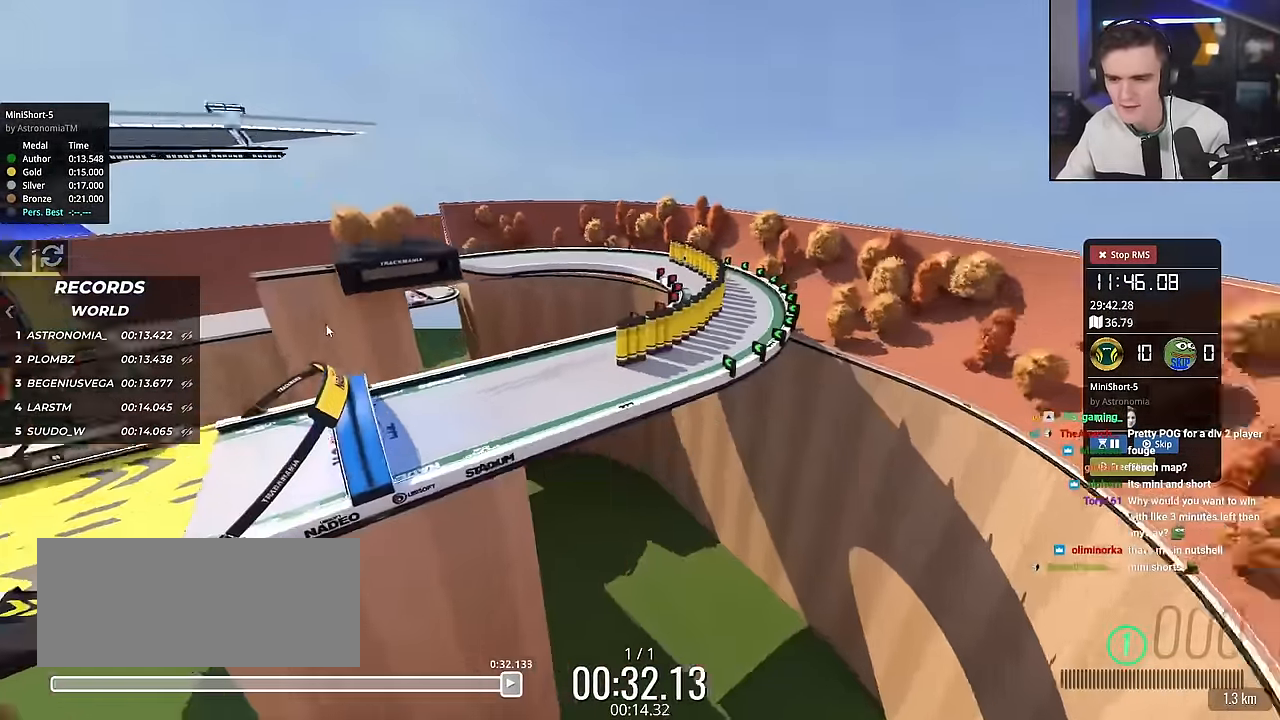
{"keys": ["right", "up"], "events": [[234, "left", "down"], [284, "left", "up"], [417, "up", "up"], [468, "right", "down"], [468, "up", "down"]]}
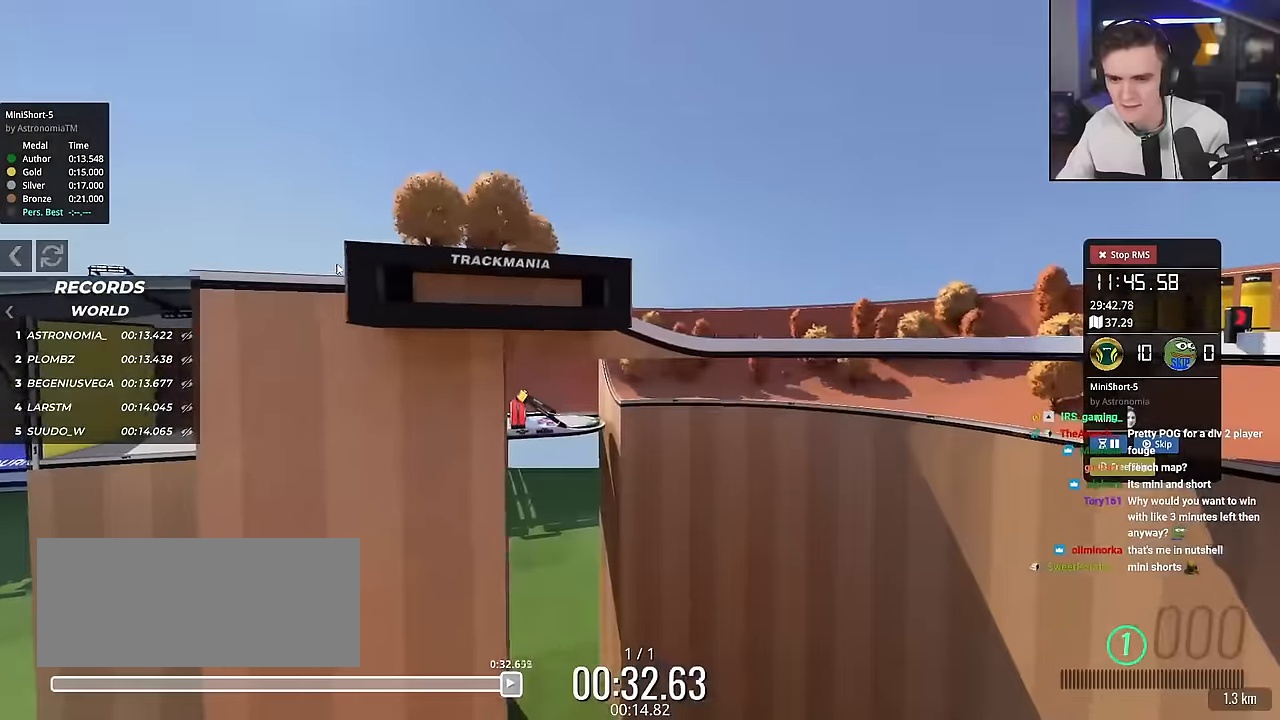
{"keys": ["right", "up"], "events": [[50, "right", "up"], [200, "right", "down"]]}